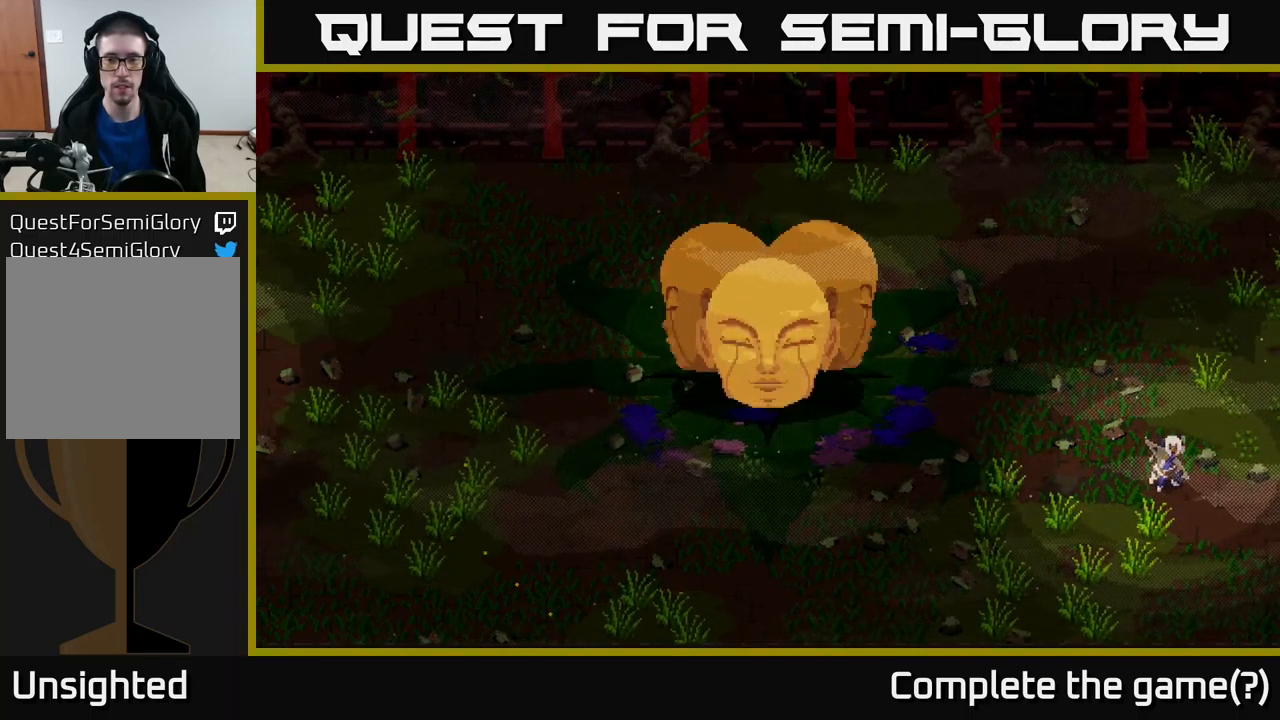
Gameplay with a controller (Xbox layout); each line is a JSON object with the inputs held at the frame after it. "events" lists button and stick changes between this image and that frame as [ms after this image, input, new state], when the widget could be followed in between.
{"buttons": [], "left_stick": "down-right", "right_stick": "up-right", "events": [[399, "L2", "down"], [499, "L2", "up"]]}
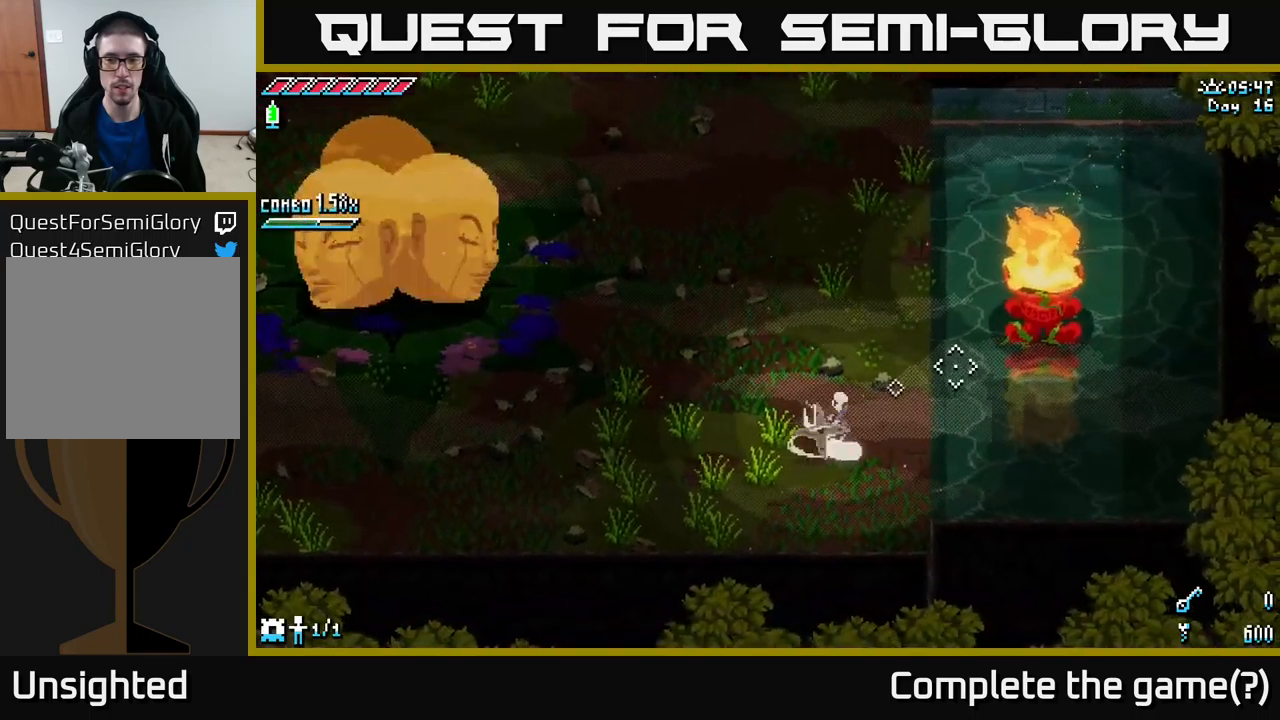
{"buttons": [], "left_stick": "center", "right_stick": "up-right", "events": [[34, "left_stick", "center"]]}
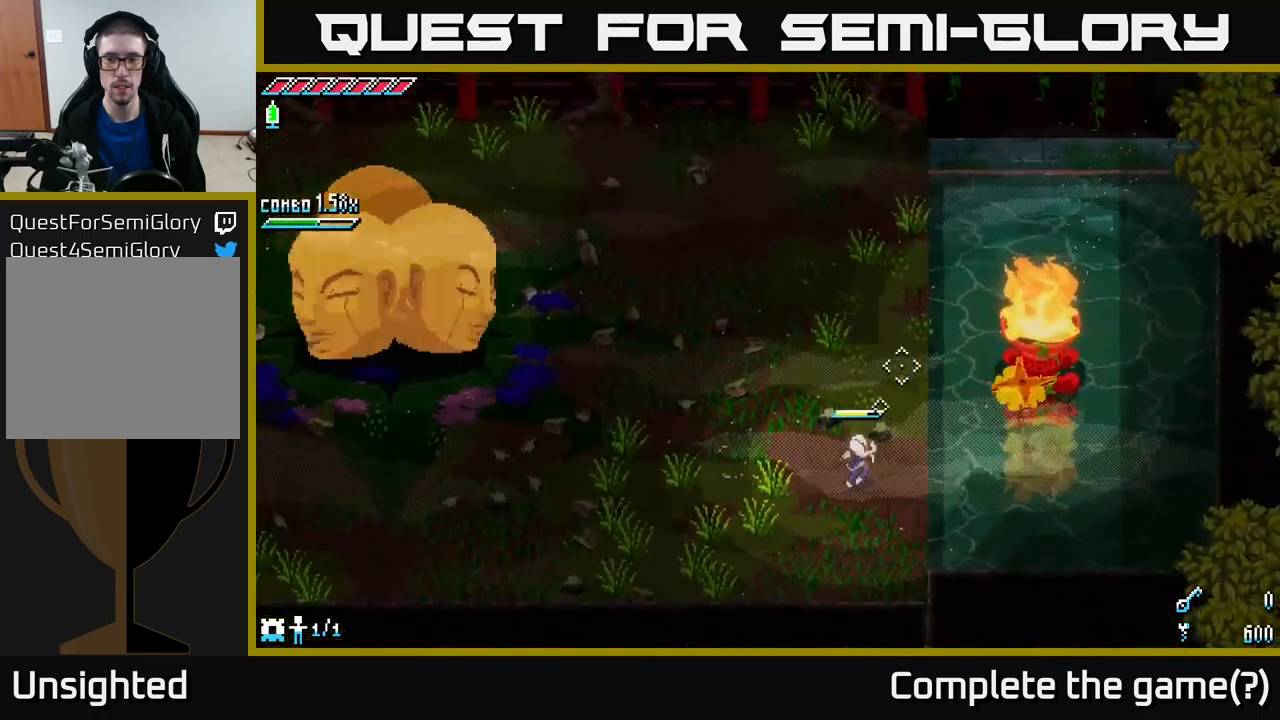
{"buttons": [], "left_stick": "center", "right_stick": "left", "events": [[34, "right_stick", "up-left"], [134, "right_stick", "left"]]}
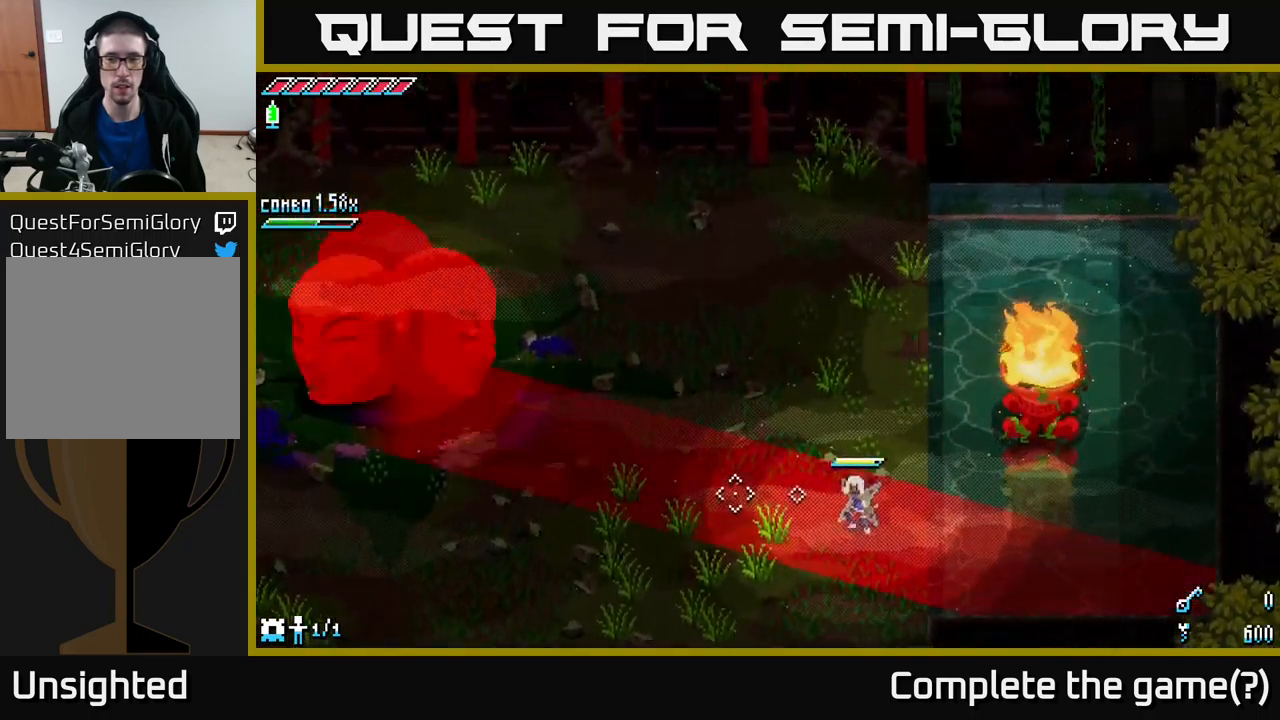
{"buttons": [], "left_stick": "down-left", "right_stick": "left", "events": [[250, "left_stick", "left"], [317, "left_stick", "down-left"]]}
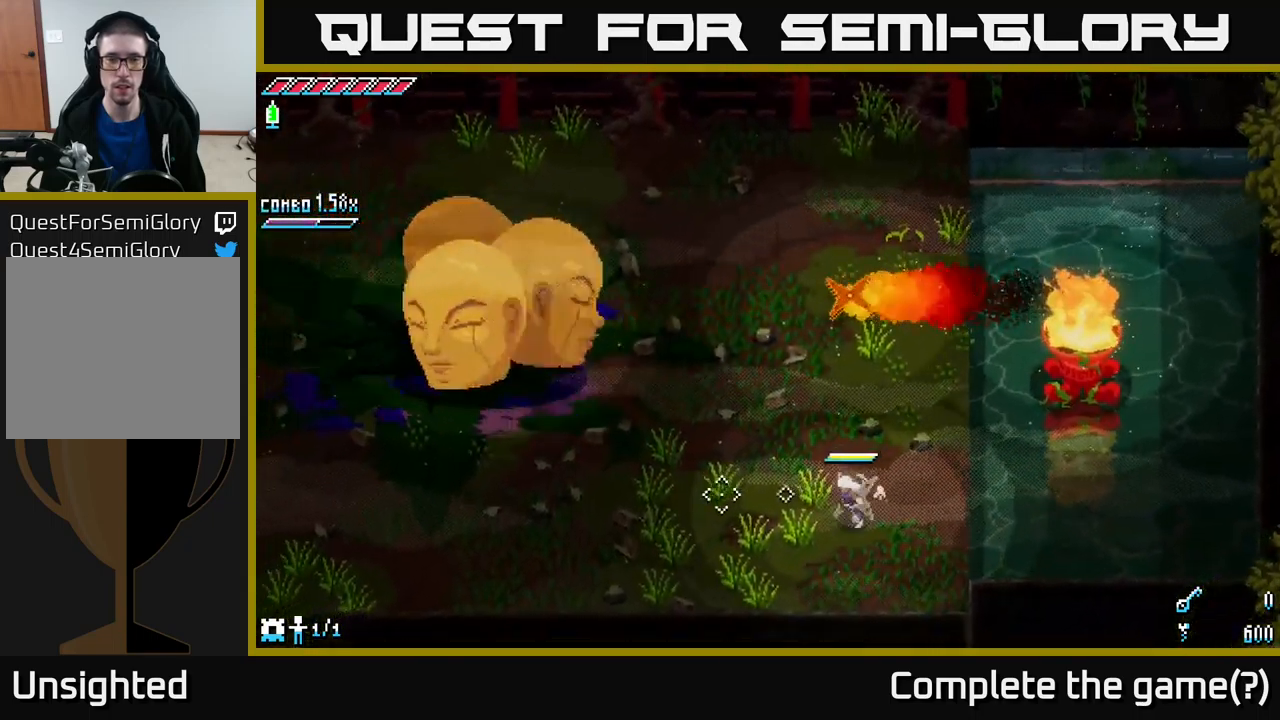
{"buttons": [], "left_stick": "up-left", "right_stick": "center", "events": [[250, "right_stick", "center"], [300, "B", "down"], [450, "B", "up"], [500, "left_stick", "up-left"]]}
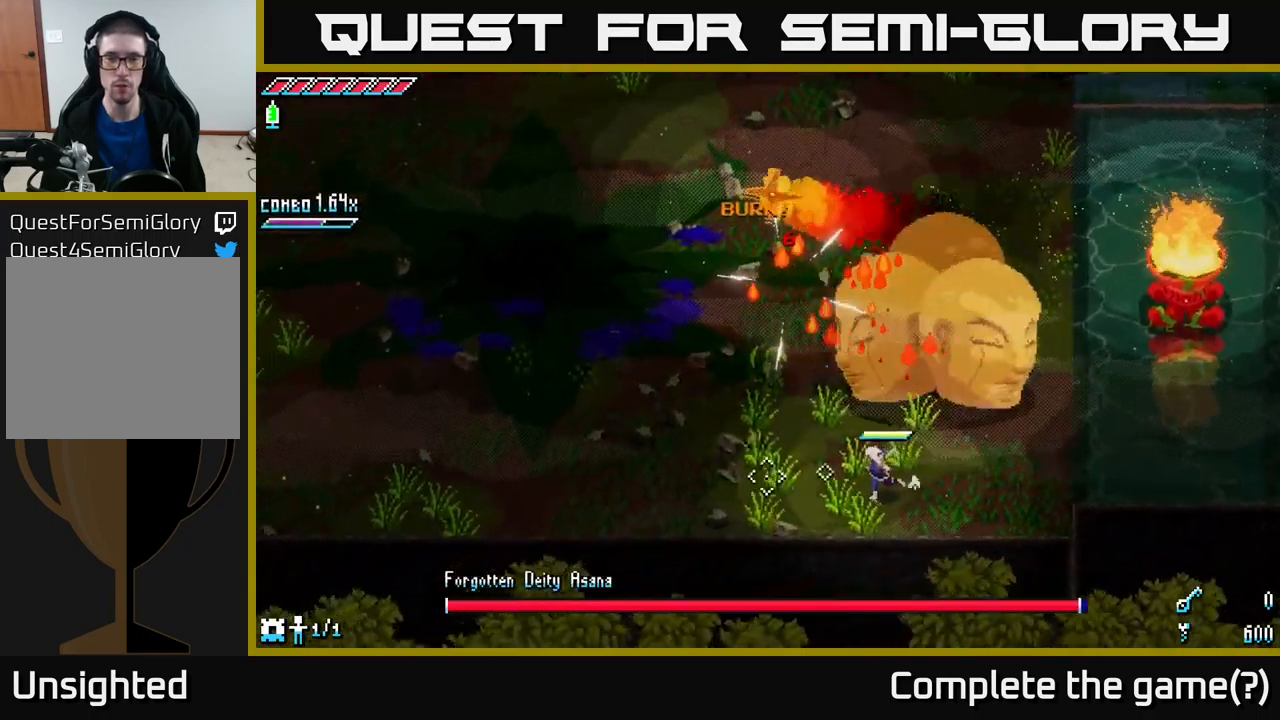
{"buttons": [], "left_stick": "down-left", "right_stick": "down-right", "events": [[200, "left_stick", "left"], [417, "left_stick", "down-left"], [434, "right_stick", "down-right"]]}
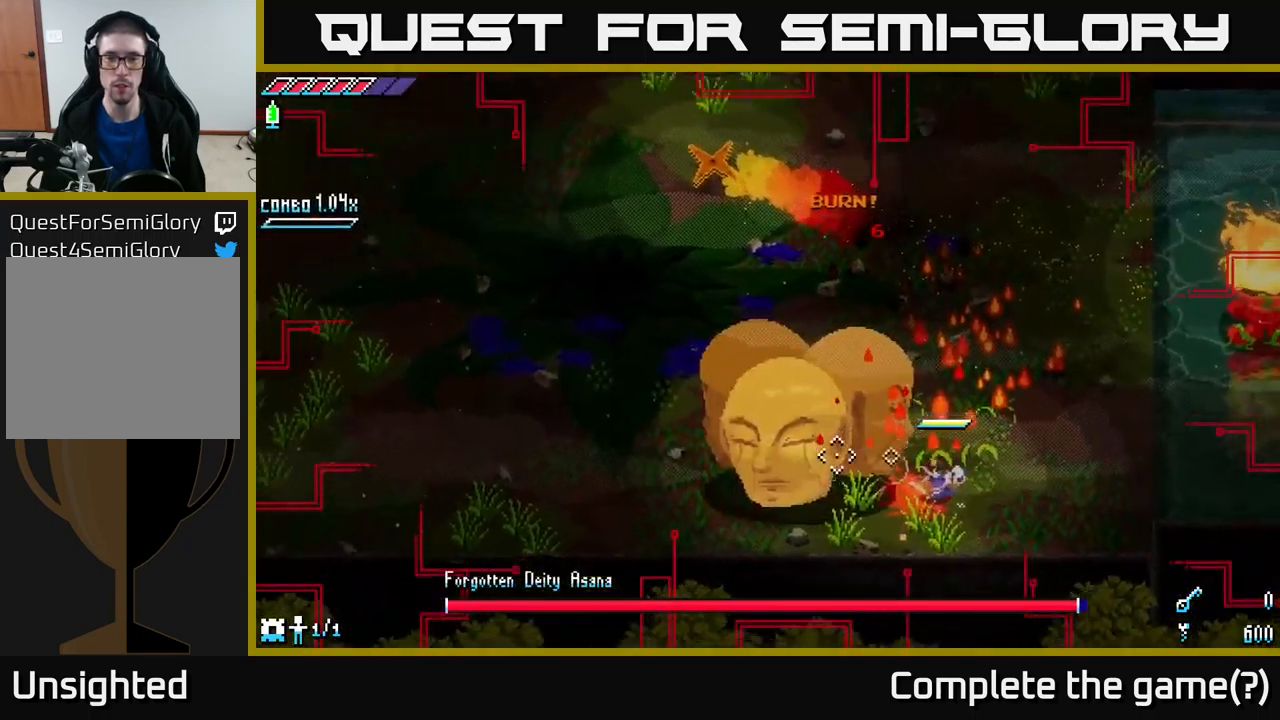
{"buttons": ["A"], "left_stick": "down-right", "right_stick": "center", "events": [[34, "right_stick", "left"], [84, "left_stick", "down-right"], [167, "left_stick", "up-right"], [250, "right_stick", "center"], [267, "left_stick", "up"], [367, "left_stick", "down-left"], [467, "A", "down"], [484, "left_stick", "down-right"]]}
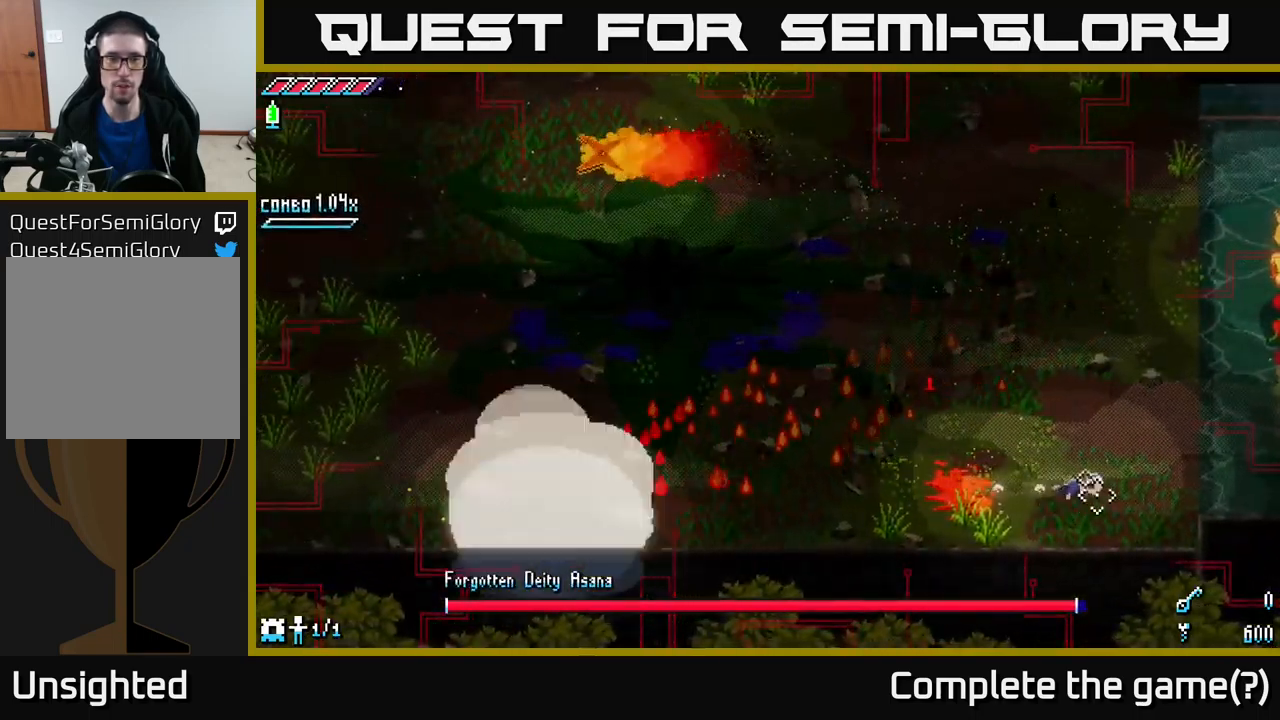
{"buttons": [], "left_stick": "left", "right_stick": "center", "events": [[17, "left_stick", "right"], [67, "X", "down"], [134, "A", "up"], [200, "left_stick", "up"], [217, "X", "up"], [267, "left_stick", "up-left"], [450, "left_stick", "left"]]}
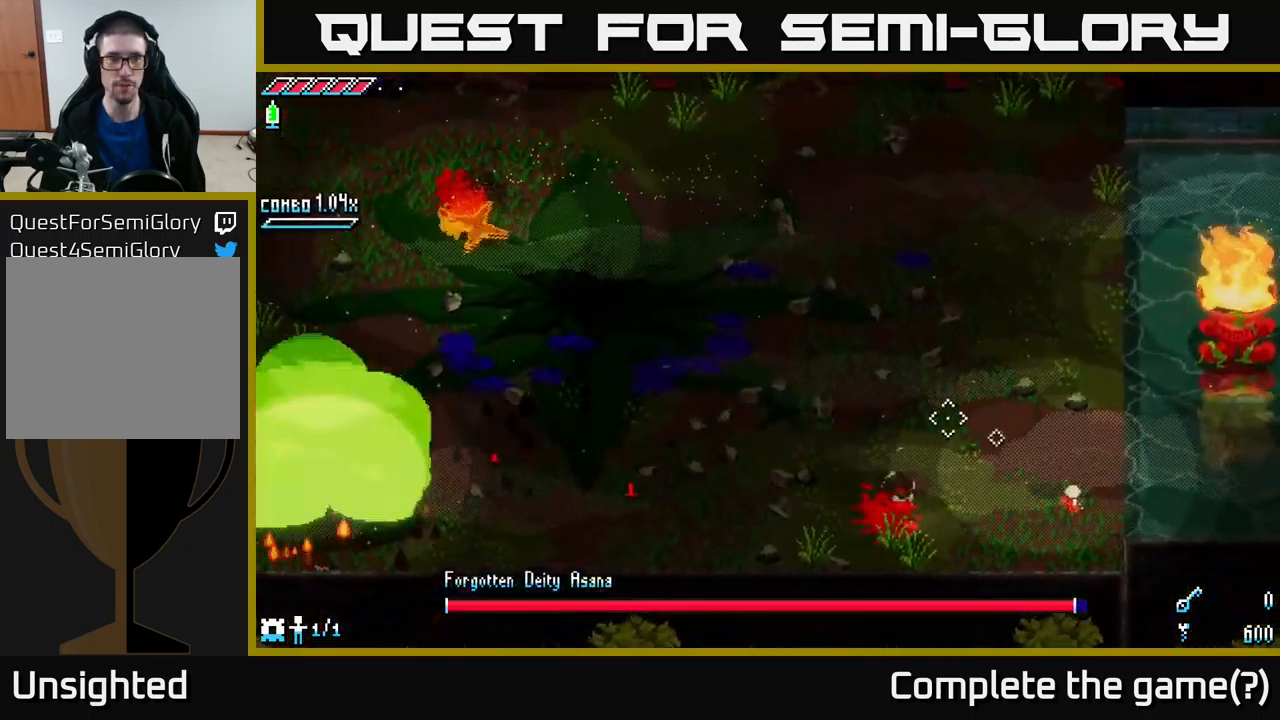
{"buttons": [], "left_stick": "down-right", "right_stick": "down-left", "events": [[217, "right_stick", "down-left"], [234, "left_stick", "down"], [334, "left_stick", "down-right"]]}
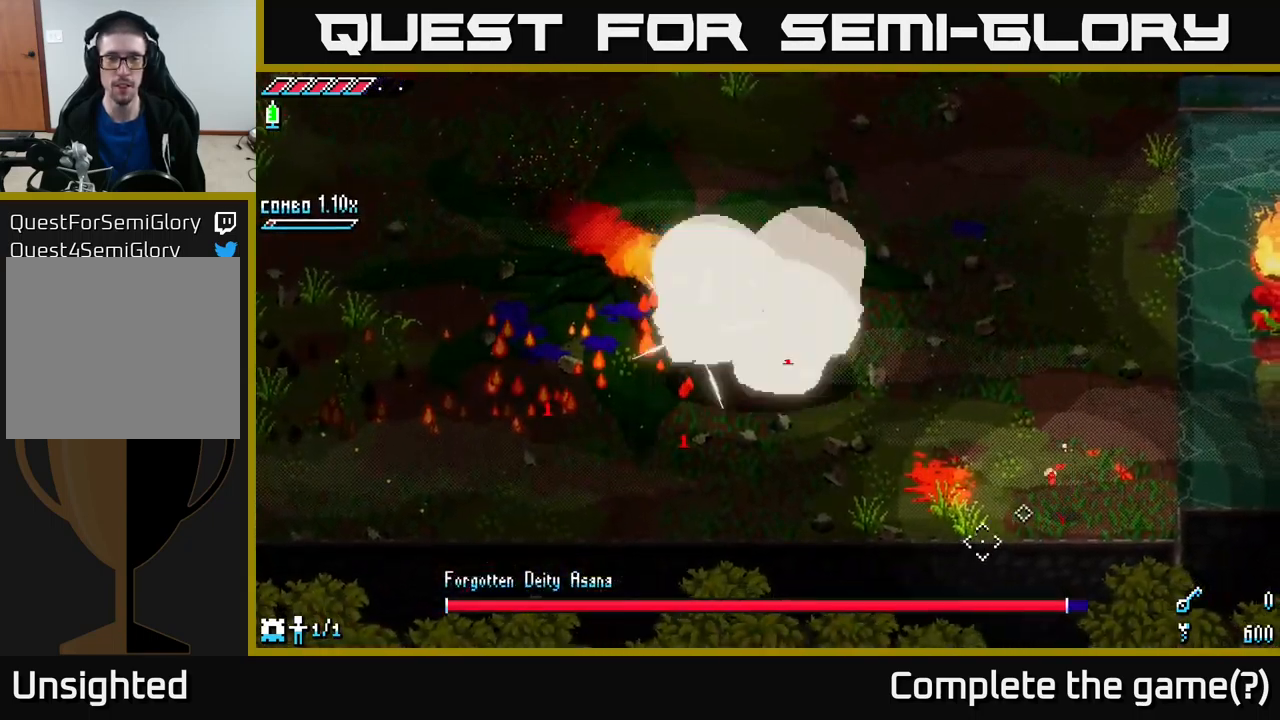
{"buttons": [], "left_stick": "left", "right_stick": "up-right", "events": [[34, "left_stick", "down"], [67, "right_stick", "up-right"], [184, "left_stick", "left"]]}
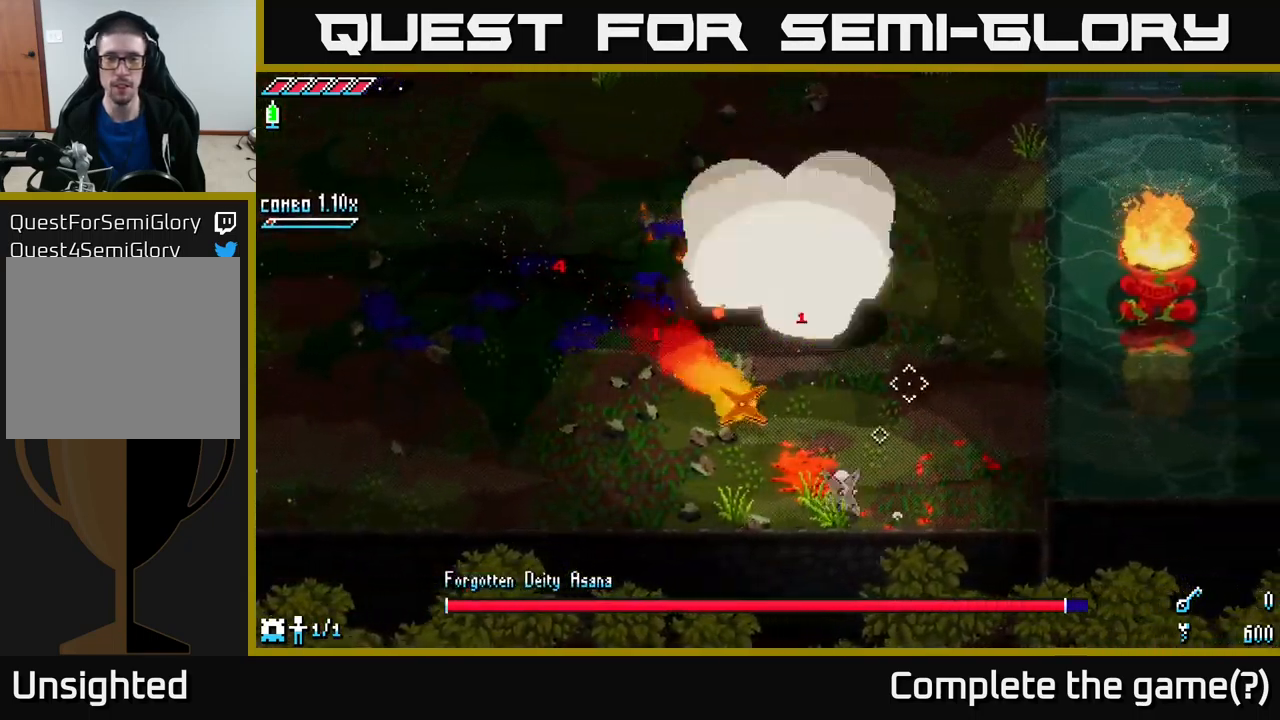
{"buttons": [], "left_stick": "up", "right_stick": "up", "events": [[34, "left_stick", "center"], [84, "right_stick", "up"], [100, "left_stick", "left"], [234, "left_stick", "up-left"], [351, "right_stick", "center"], [484, "left_stick", "up"], [501, "right_stick", "up"]]}
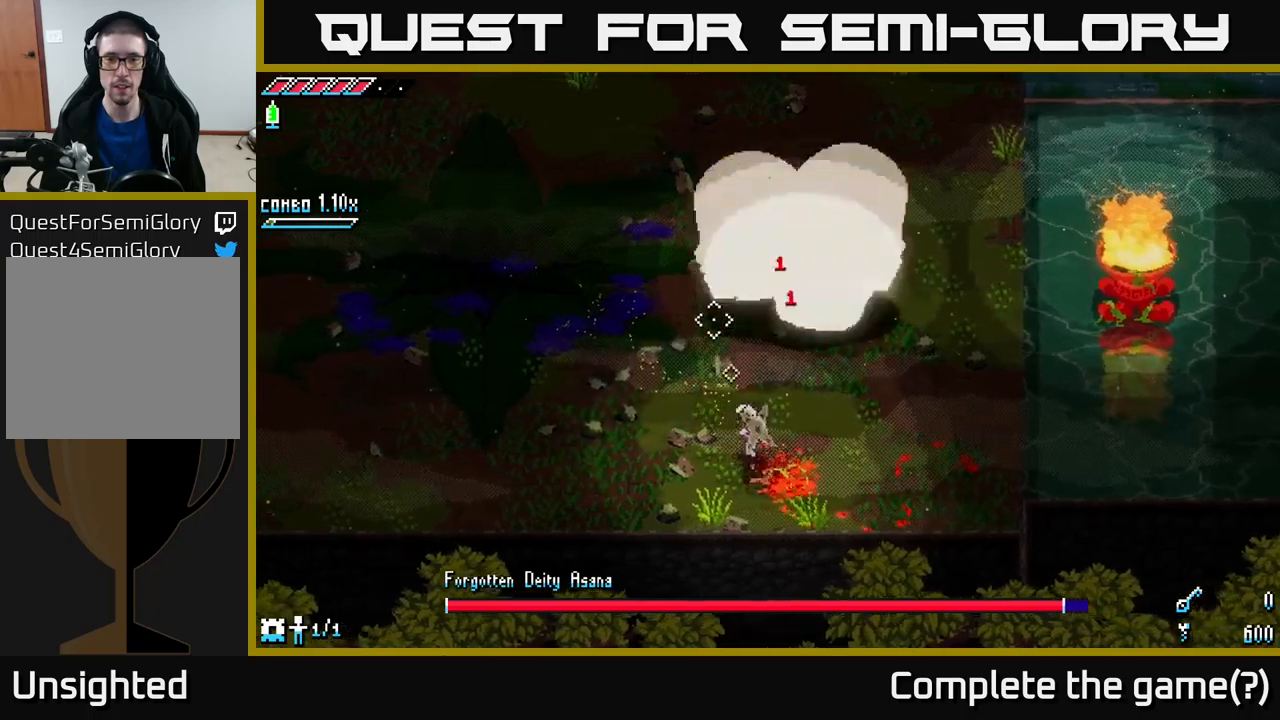
{"buttons": [], "left_stick": "up", "right_stick": "up-right", "events": [[150, "R2", "down"], [233, "R2", "up"], [250, "left_stick", "center"], [283, "right_stick", "center"], [466, "left_stick", "up"], [500, "right_stick", "up-right"]]}
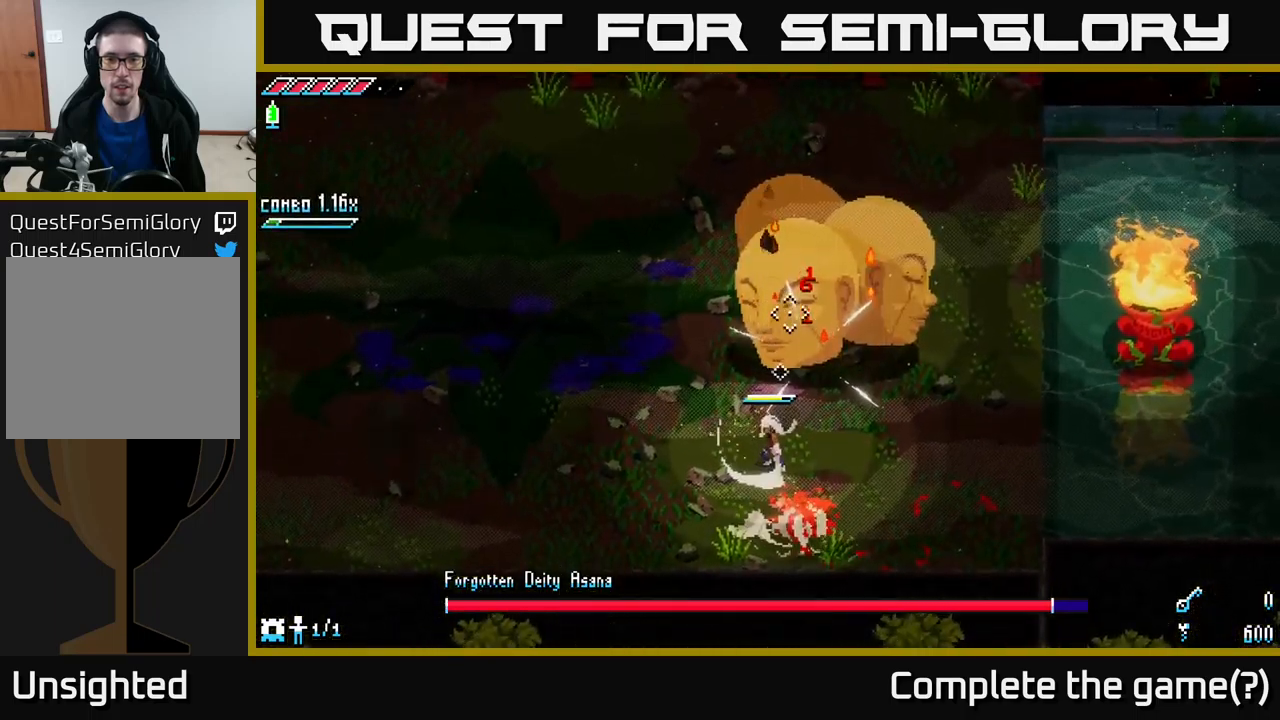
{"buttons": [], "left_stick": "down-left", "right_stick": "center", "events": [[133, "R2", "down"], [250, "R2", "up"], [250, "left_stick", "center"], [266, "right_stick", "center"], [350, "left_stick", "down-left"]]}
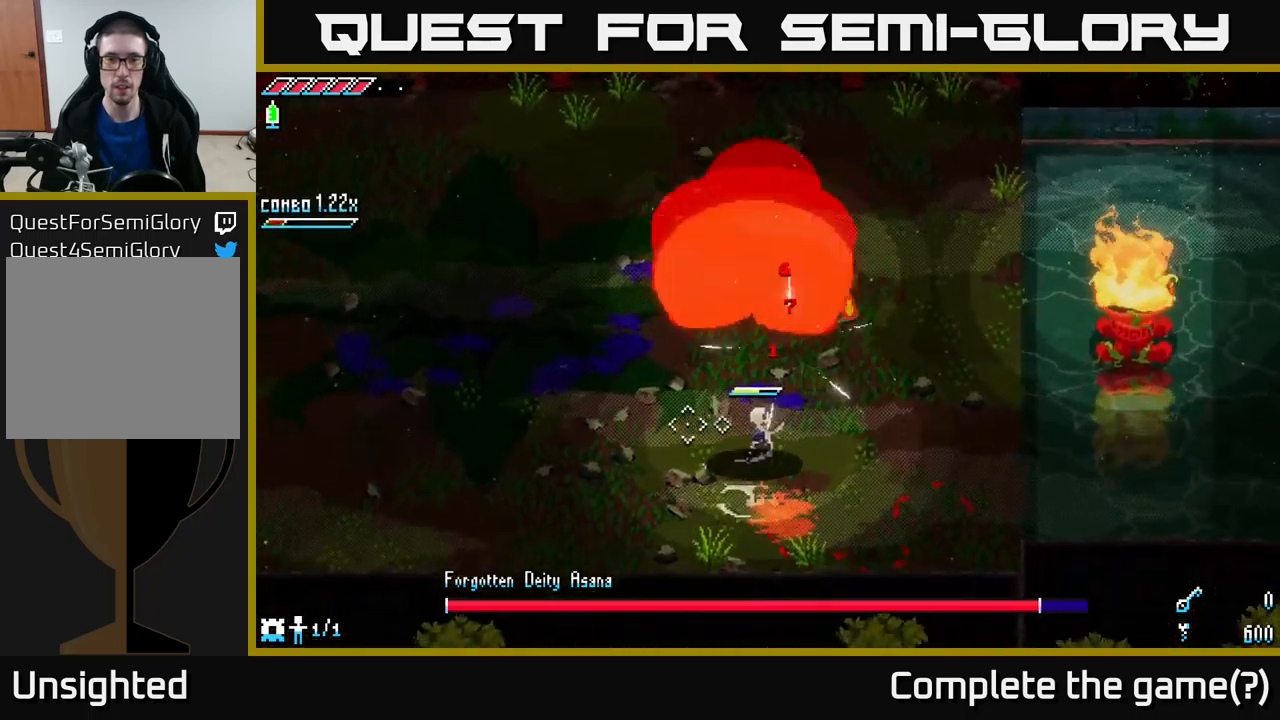
{"buttons": ["X"], "left_stick": "down-left", "right_stick": "center", "events": [[66, "X", "down"]]}
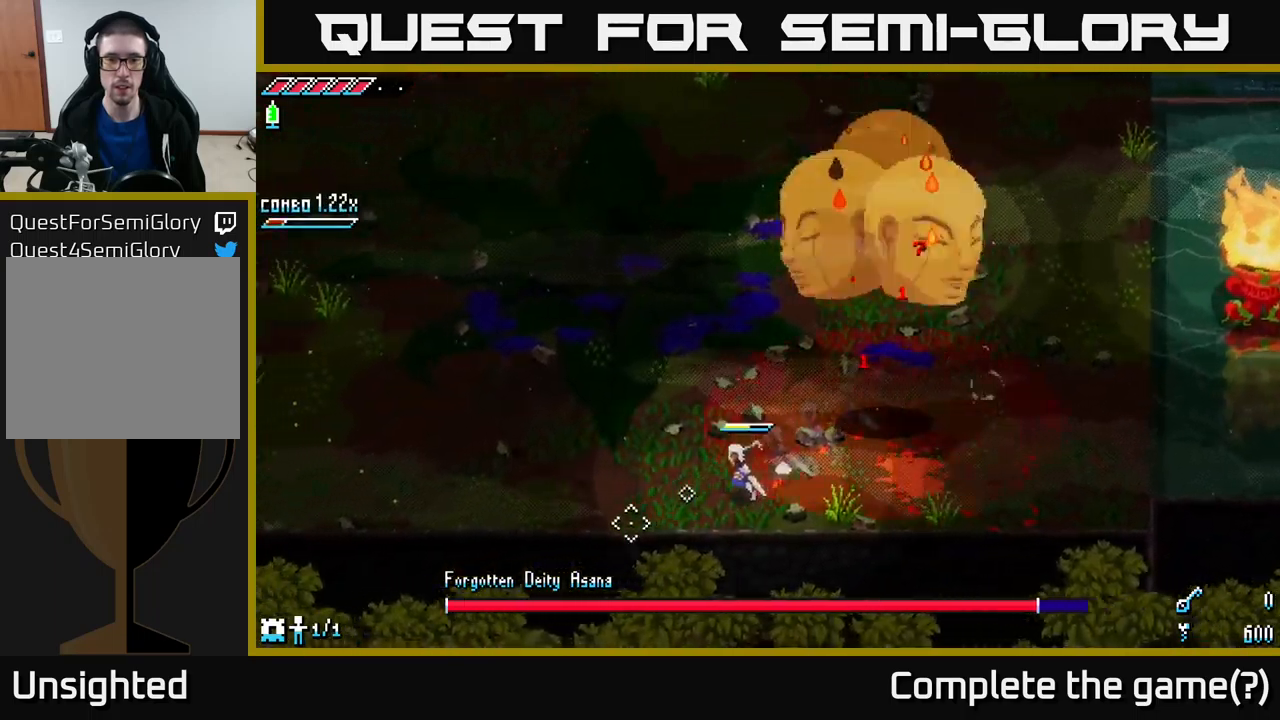
{"buttons": ["X"], "left_stick": "left", "right_stick": "center", "events": [[83, "left_stick", "left"]]}
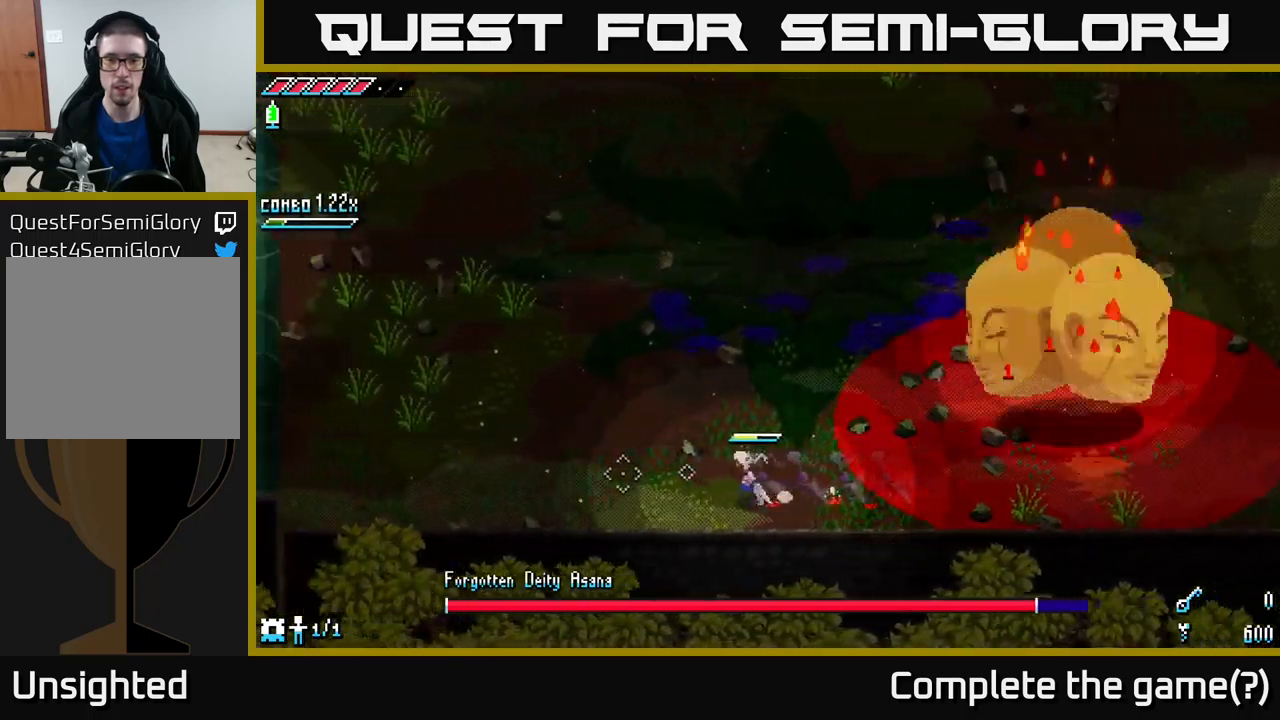
{"buttons": ["X"], "left_stick": "right", "right_stick": "center", "events": [[116, "left_stick", "center"], [166, "X", "up"], [433, "left_stick", "right"], [466, "X", "down"]]}
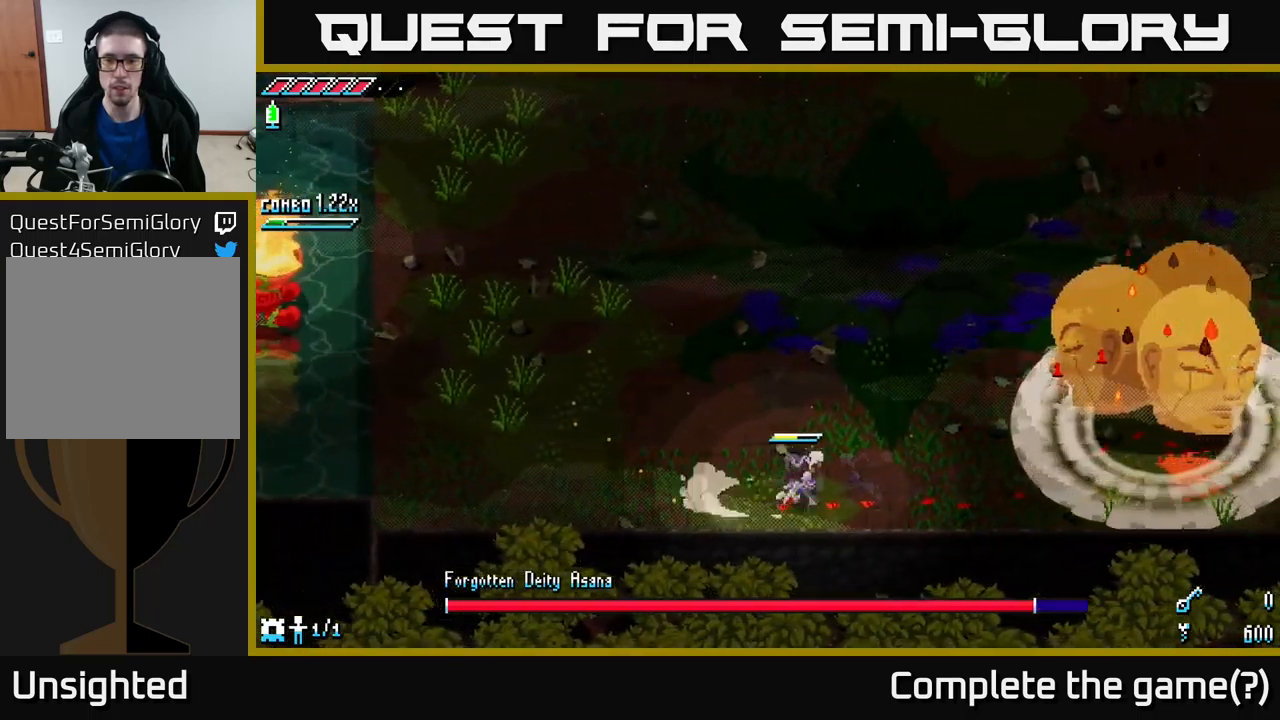
{"buttons": ["X", "R2"], "left_stick": "right", "right_stick": "center", "events": [[183, "A", "down"], [416, "A", "up"], [483, "R2", "down"]]}
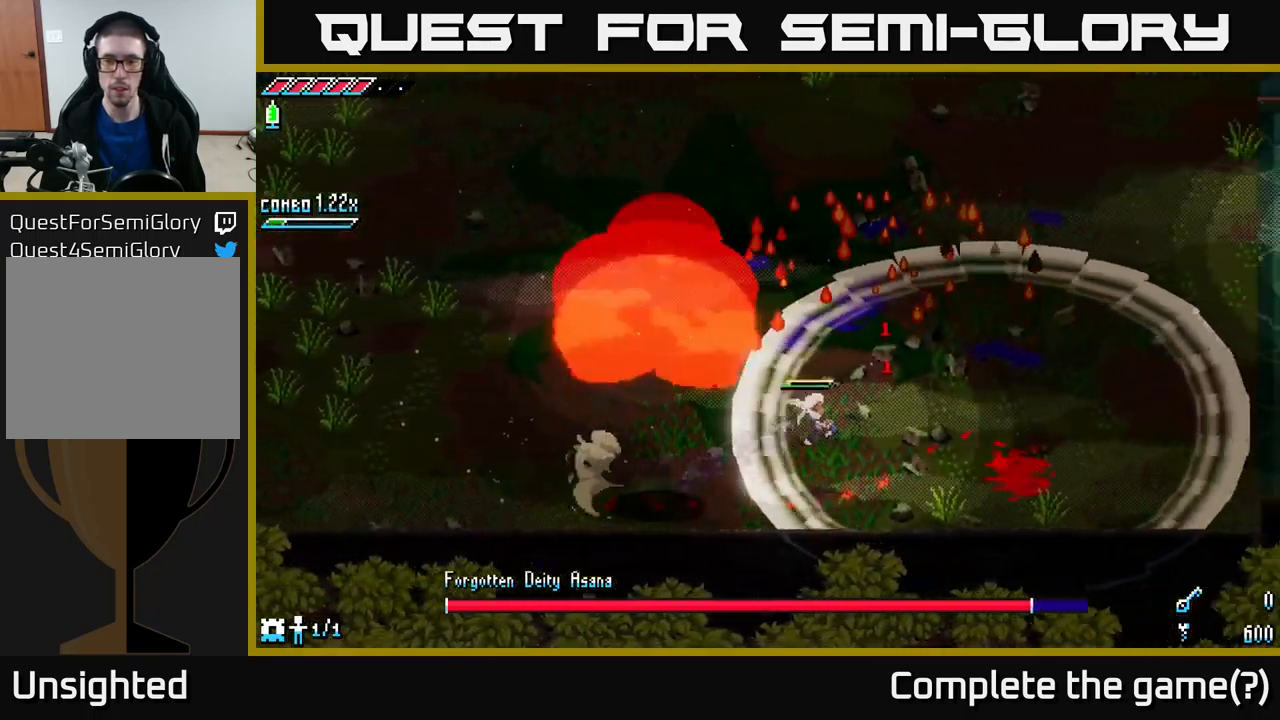
{"buttons": [], "left_stick": "left", "right_stick": "center", "events": [[50, "R2", "up"], [166, "X", "up"], [350, "left_stick", "center"], [450, "left_stick", "left"]]}
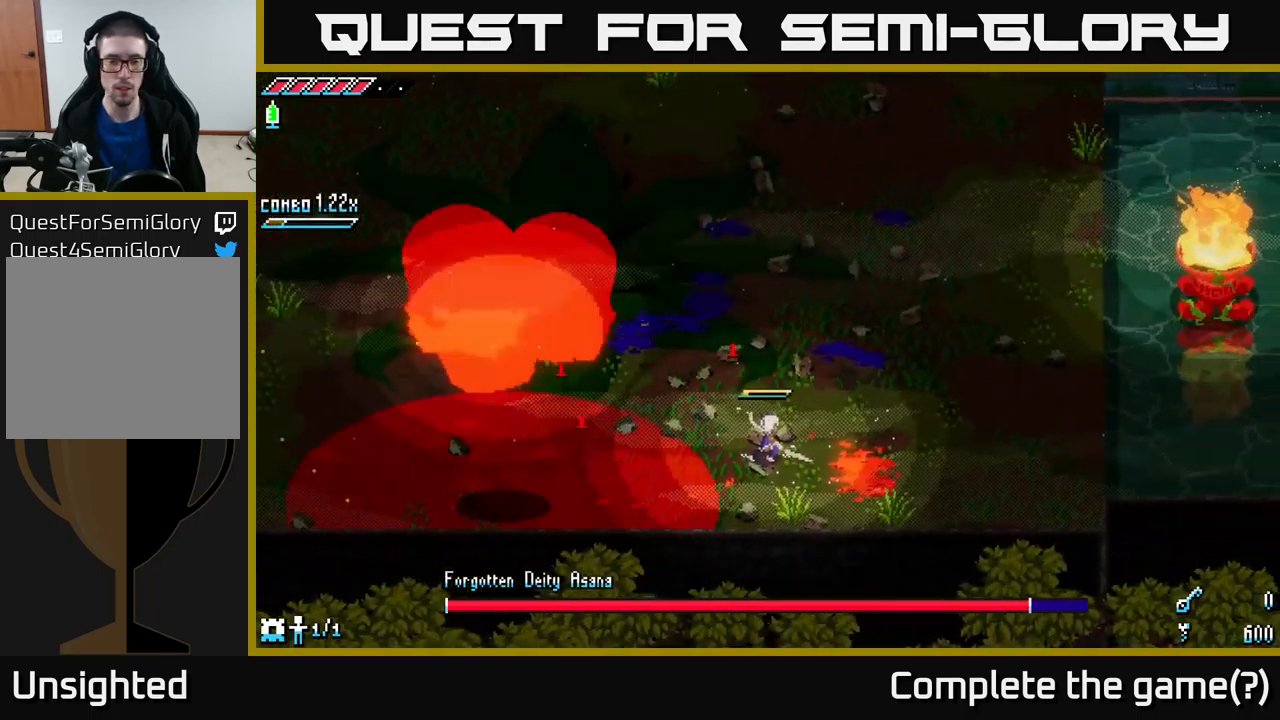
{"buttons": [], "left_stick": "right", "right_stick": "center", "events": [[16, "left_stick", "down-left"], [166, "left_stick", "center"], [333, "left_stick", "right"]]}
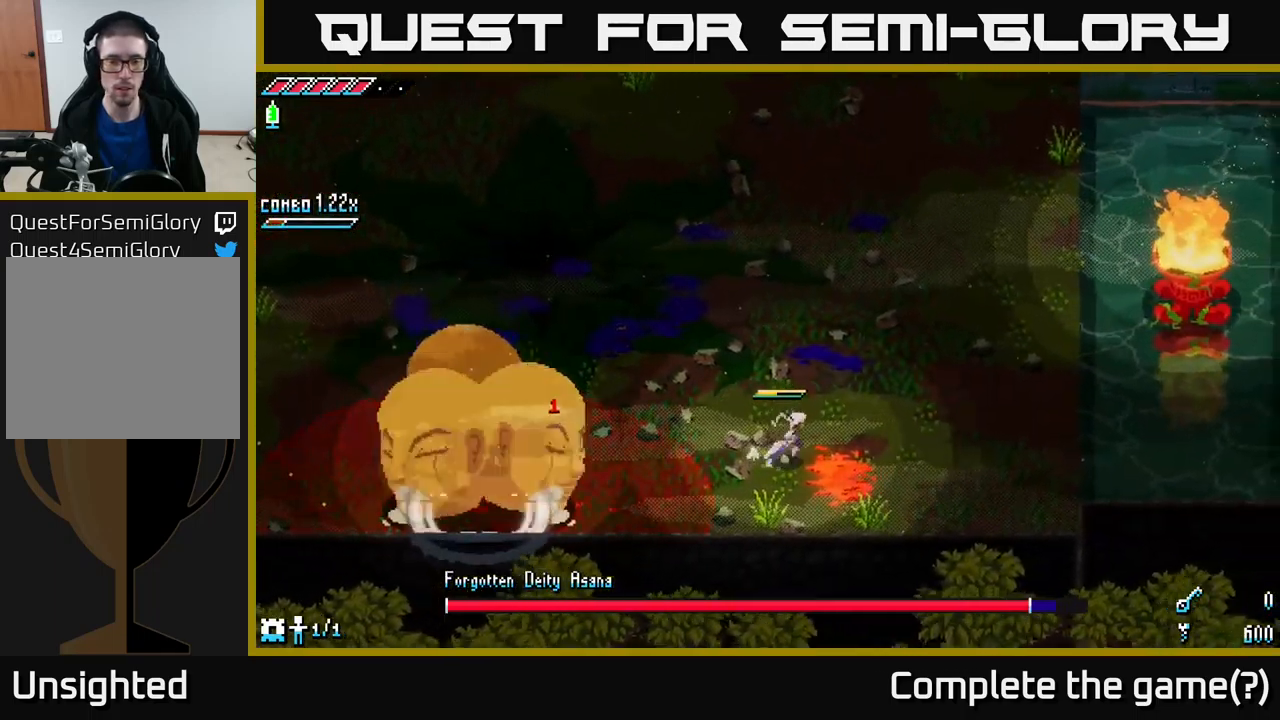
{"buttons": [], "left_stick": "down-left", "right_stick": "center", "events": [[150, "left_stick", "center"], [416, "left_stick", "down-left"]]}
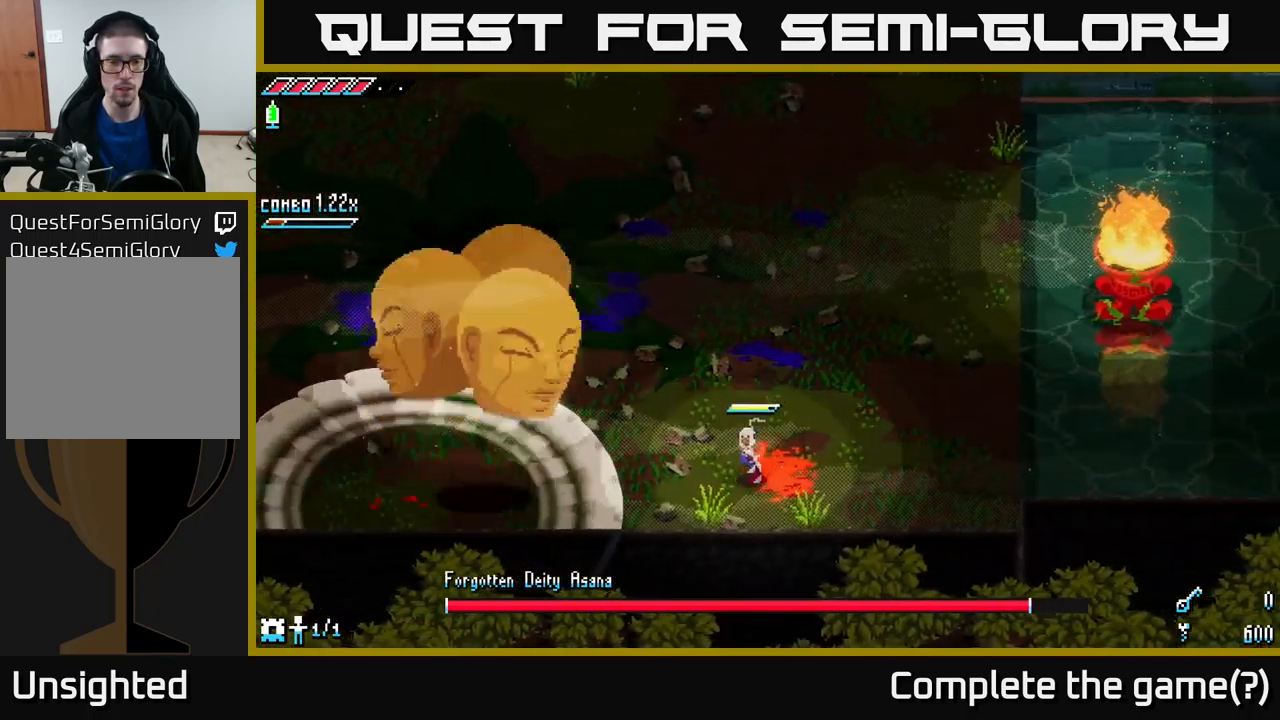
{"buttons": ["X"], "left_stick": "left", "right_stick": "center", "events": [[66, "X", "down"], [283, "left_stick", "left"]]}
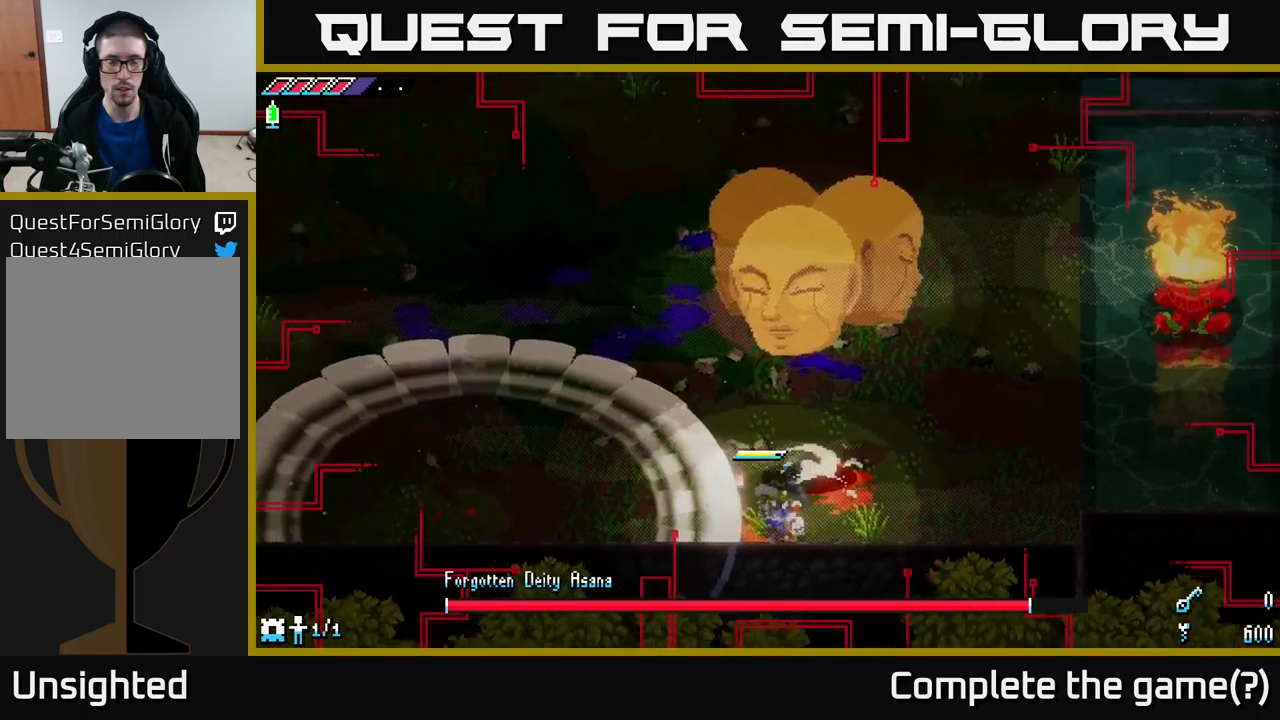
{"buttons": ["X"], "left_stick": "left", "right_stick": "center", "events": [[150, "X", "up"], [250, "X", "down"], [350, "A", "down"], [483, "A", "up"]]}
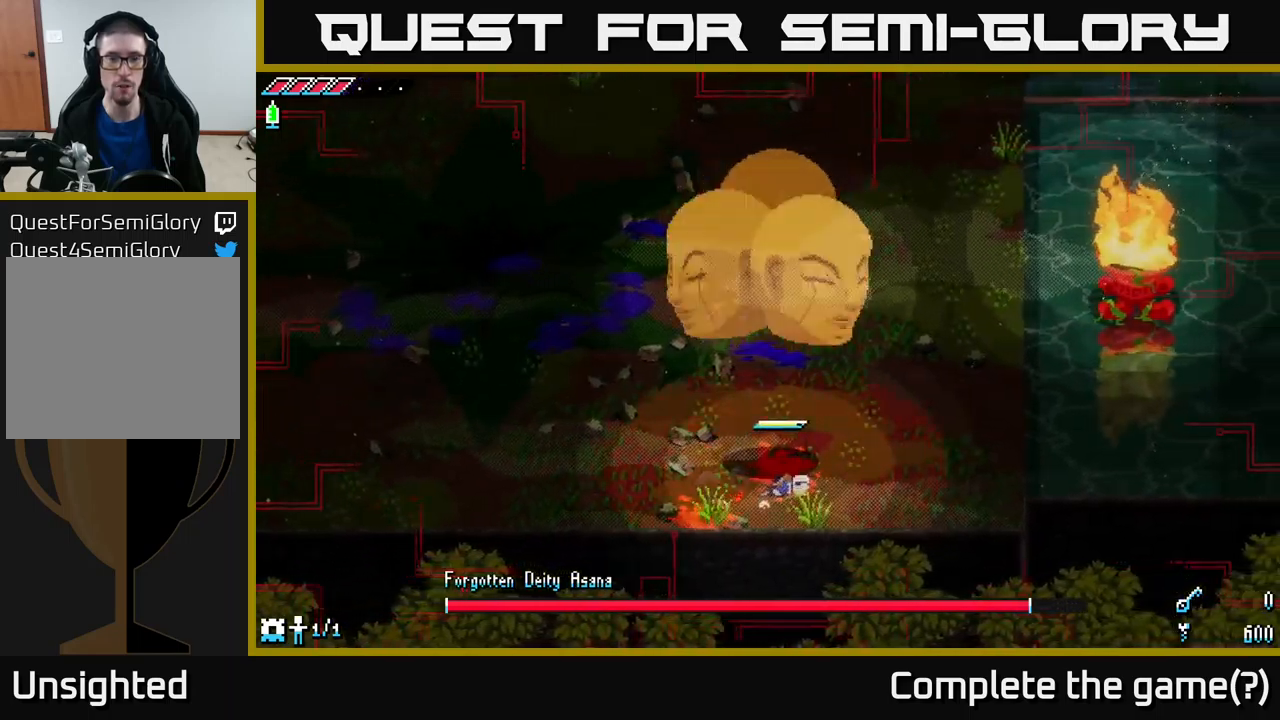
{"buttons": ["X"], "left_stick": "left", "right_stick": "center", "events": [[117, "A", "down"], [267, "A", "up"], [333, "A", "down"], [467, "A", "up"]]}
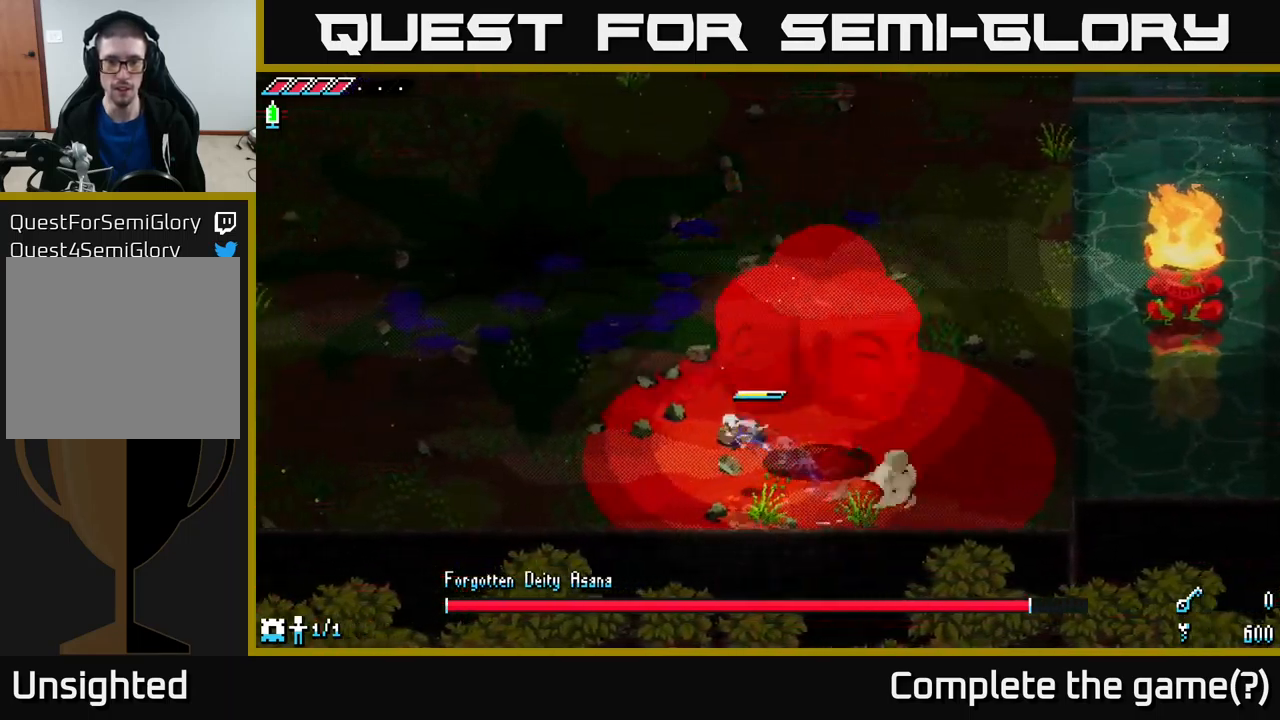
{"buttons": [], "left_stick": "left", "right_stick": "center", "events": [[100, "A", "down"], [233, "A", "up"], [367, "X", "up"]]}
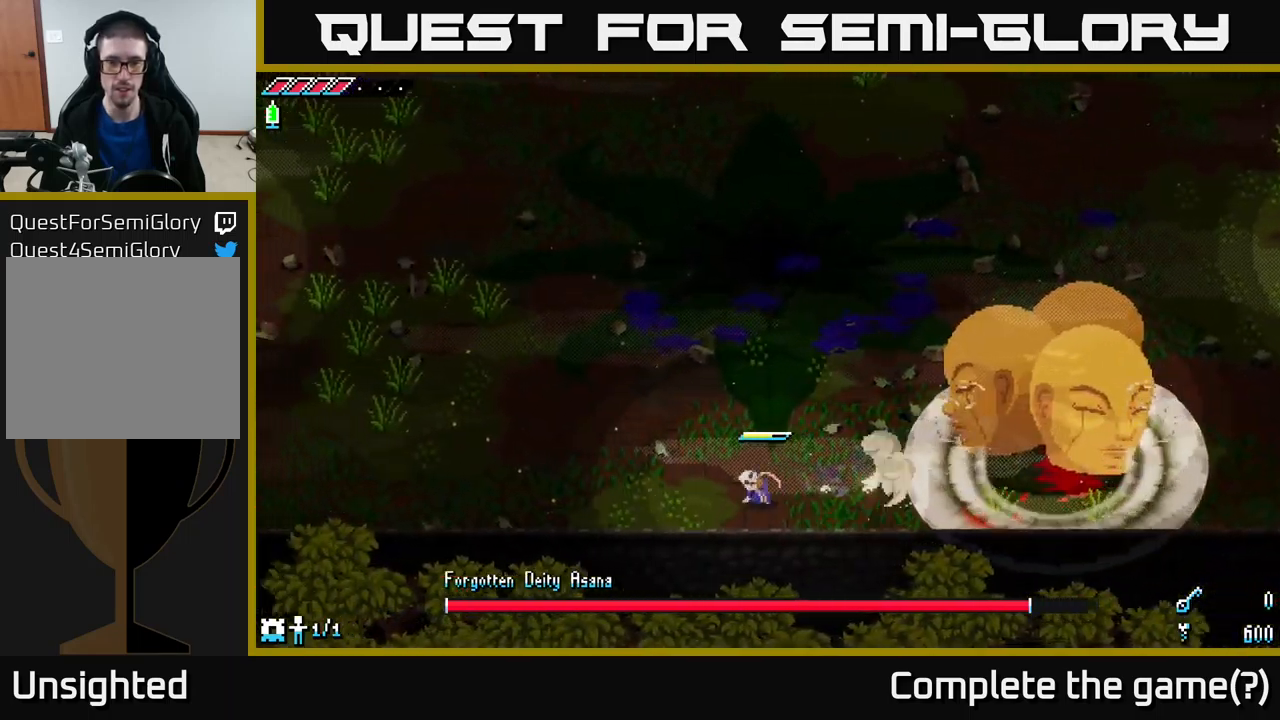
{"buttons": [], "left_stick": "up-left", "right_stick": "center", "events": [[133, "X", "down"], [433, "X", "up"], [483, "left_stick", "up-left"]]}
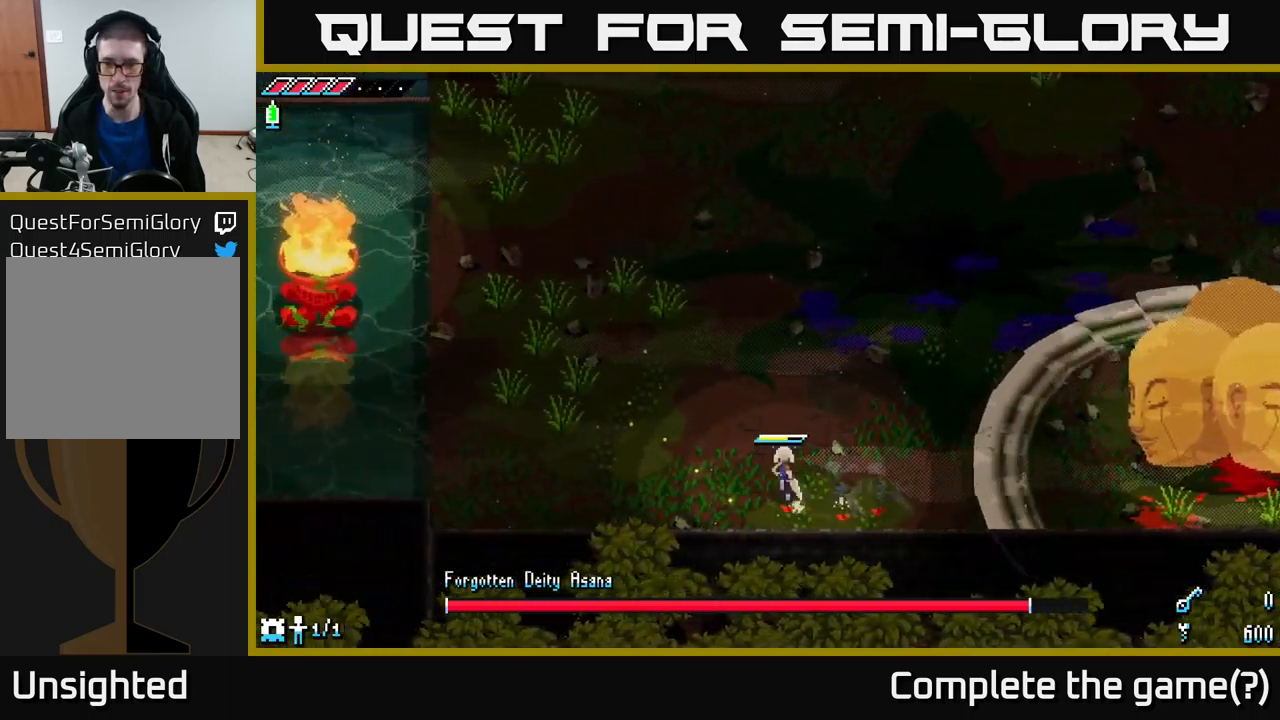
{"buttons": ["A", "X"], "left_stick": "right", "right_stick": "center", "events": [[17, "left_stick", "left"], [50, "left_stick", "right"], [67, "X", "down"], [433, "A", "down"]]}
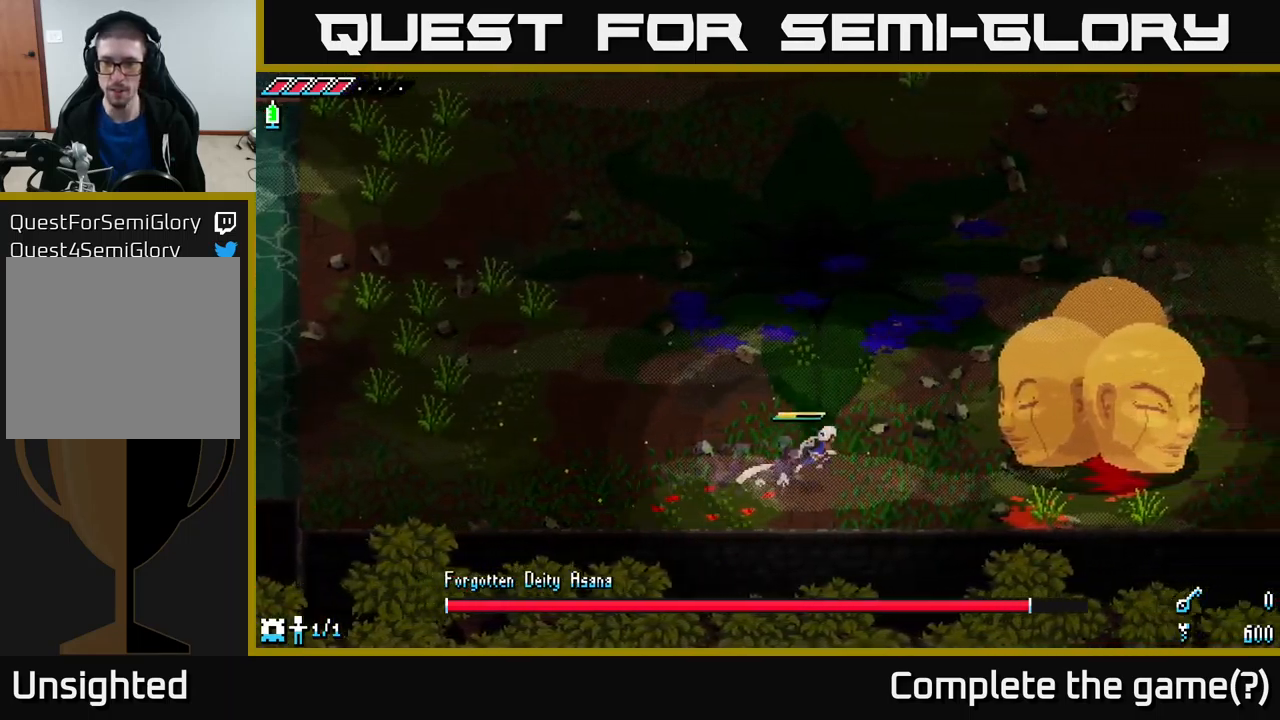
{"buttons": [], "left_stick": "center", "right_stick": "center", "events": [[50, "A", "up"], [133, "R2", "down"], [167, "X", "up"], [267, "R2", "up"], [333, "left_stick", "center"]]}
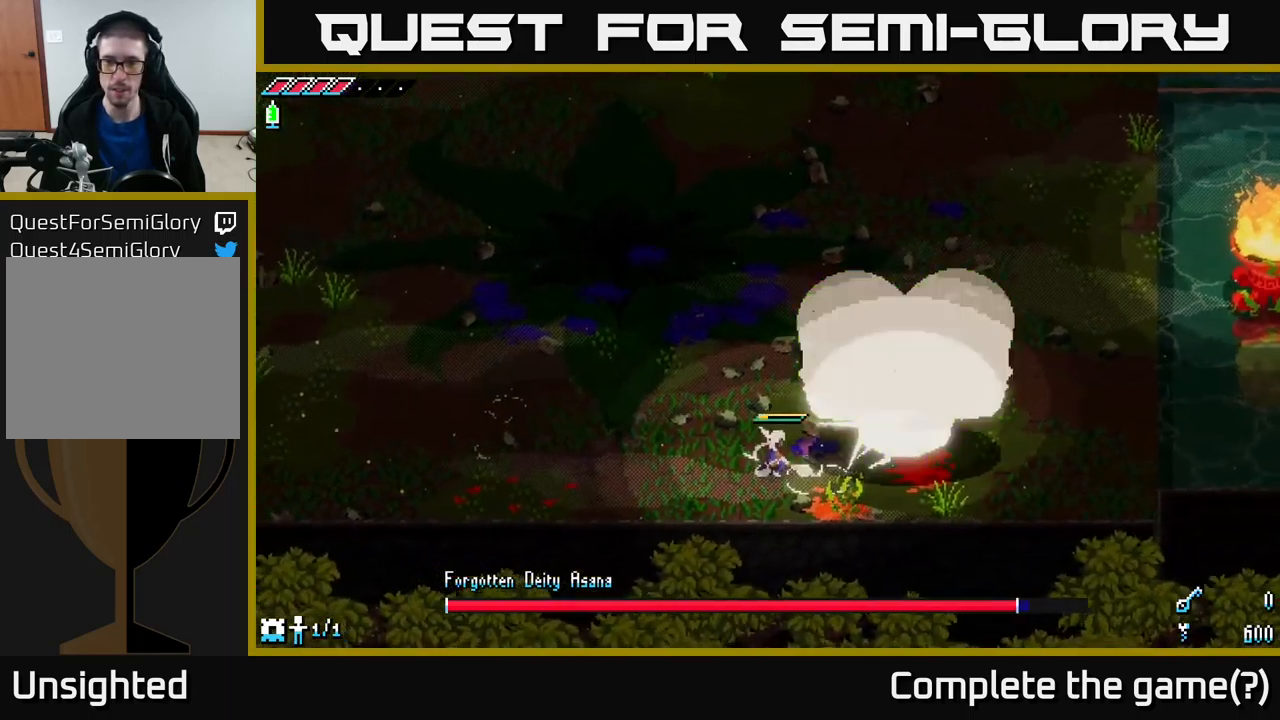
{"buttons": [], "left_stick": "left", "right_stick": "center", "events": [[150, "left_stick", "left"]]}
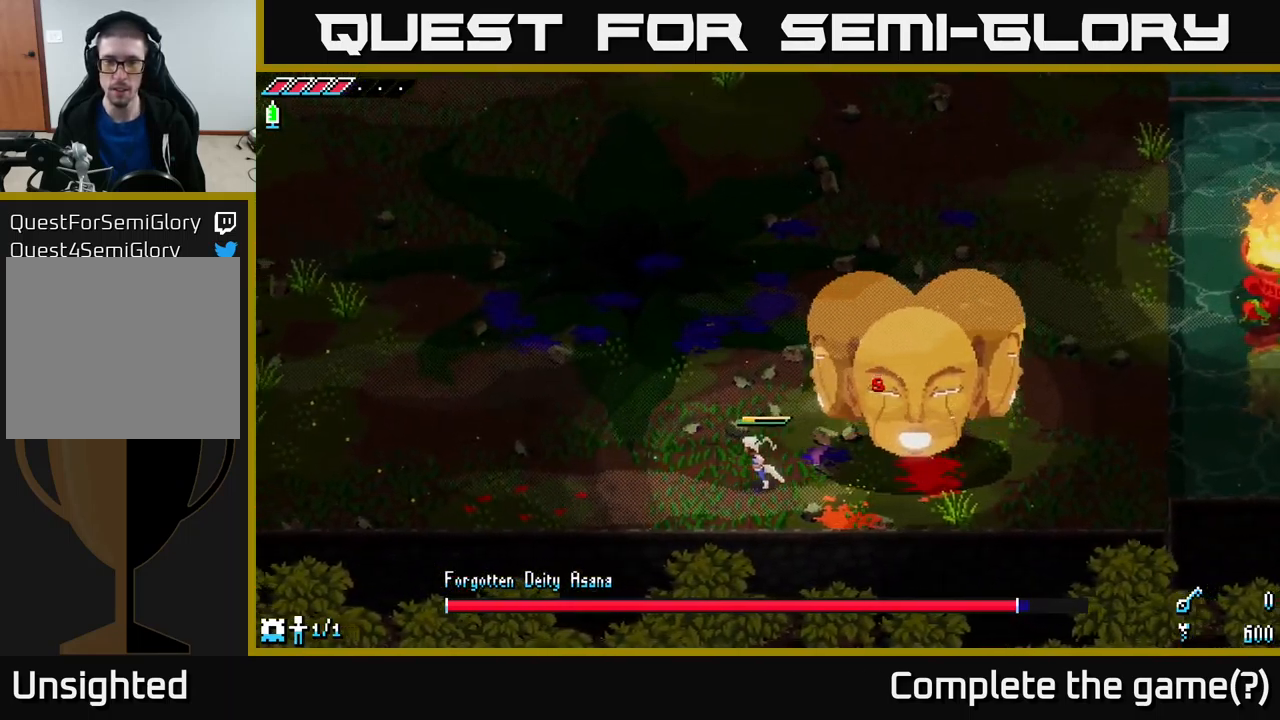
{"buttons": [], "left_stick": "left", "right_stick": "right", "events": [[233, "right_stick", "right"]]}
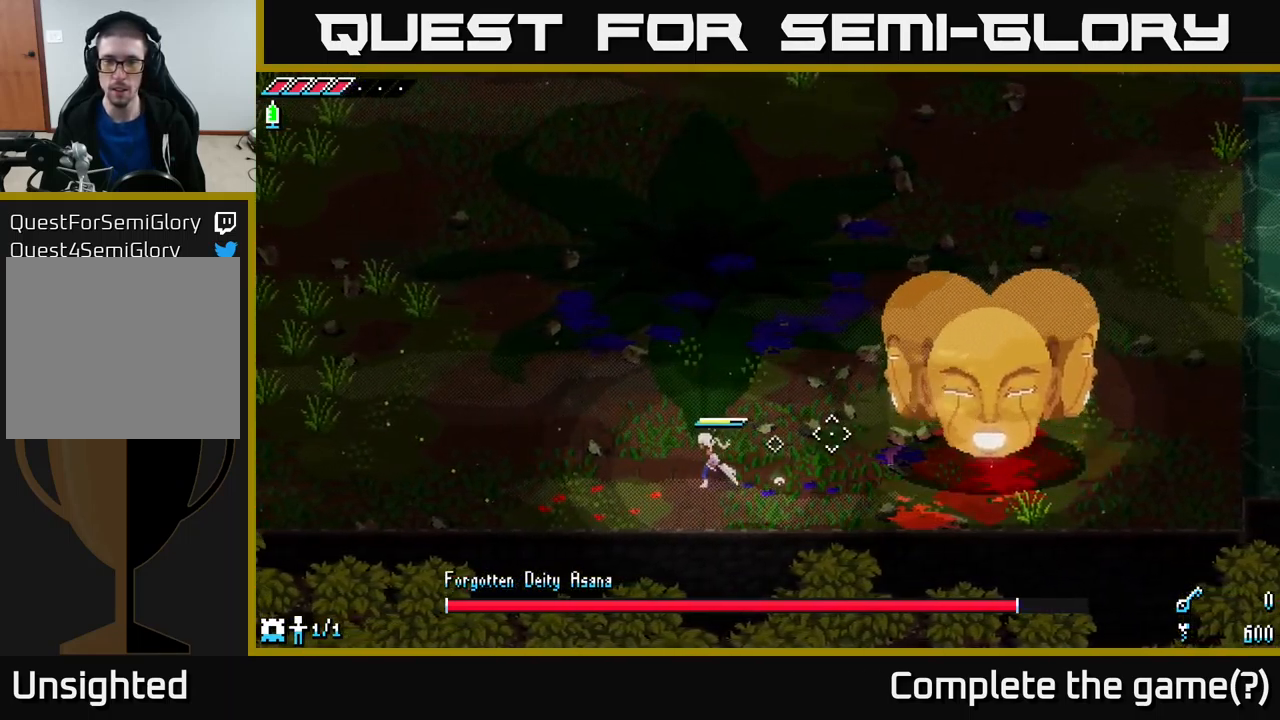
{"buttons": [], "left_stick": "left", "right_stick": "center", "events": [[100, "right_stick", "center"]]}